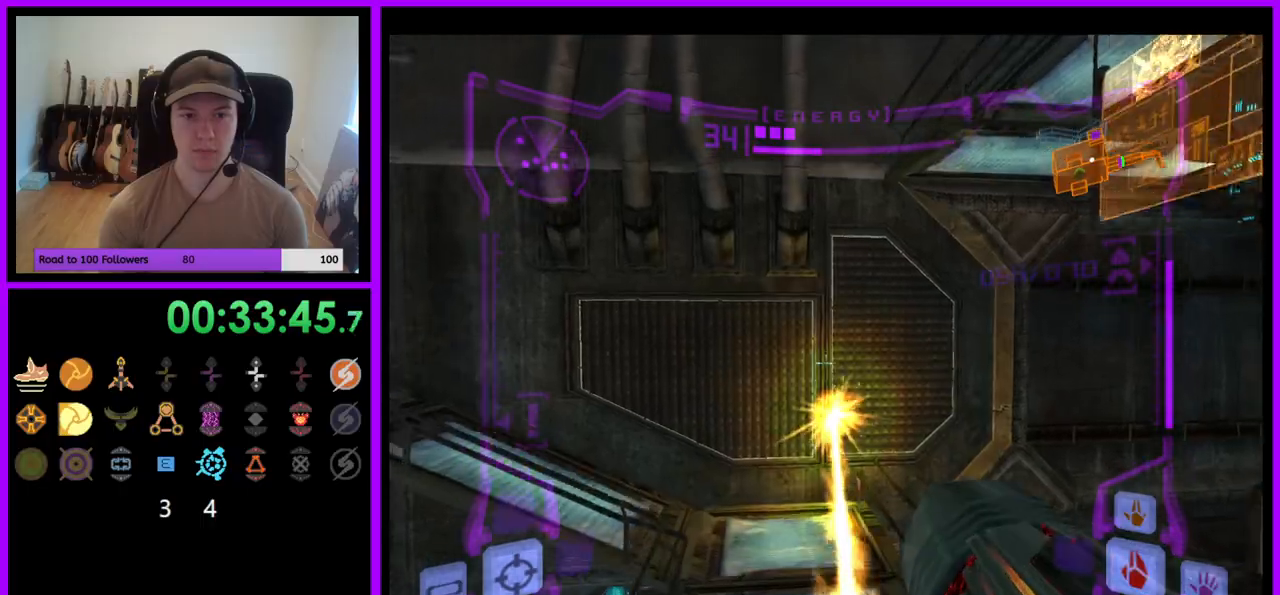
Gameplay with a controller (Nintendo layout); each line is a JSON object with the inputs held at the frame after it. "events" lists button and stick changes between this image and that frame as [ms after this image, input, new state], when the widget could be followed in between. Not read: L3 R3.
{"buttons": ["A", "Z"], "left_stick": "left", "right_stick": "center", "events": [[17, "B", "up"], [67, "L1", "up"], [183, "left_stick", "up-left"], [317, "B", "down"], [383, "B", "up"], [433, "left_stick", "left"], [500, "Z", "down"]]}
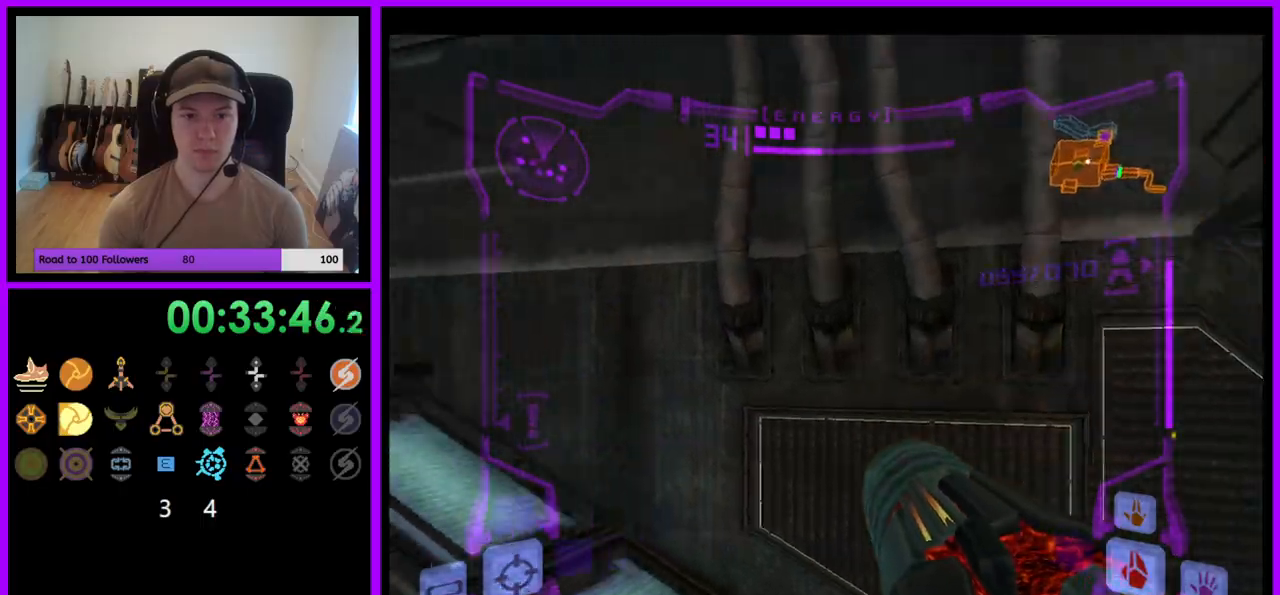
{"buttons": ["A"], "left_stick": "up-left", "right_stick": "center", "events": [[17, "Z", "up"], [250, "left_stick", "up-left"]]}
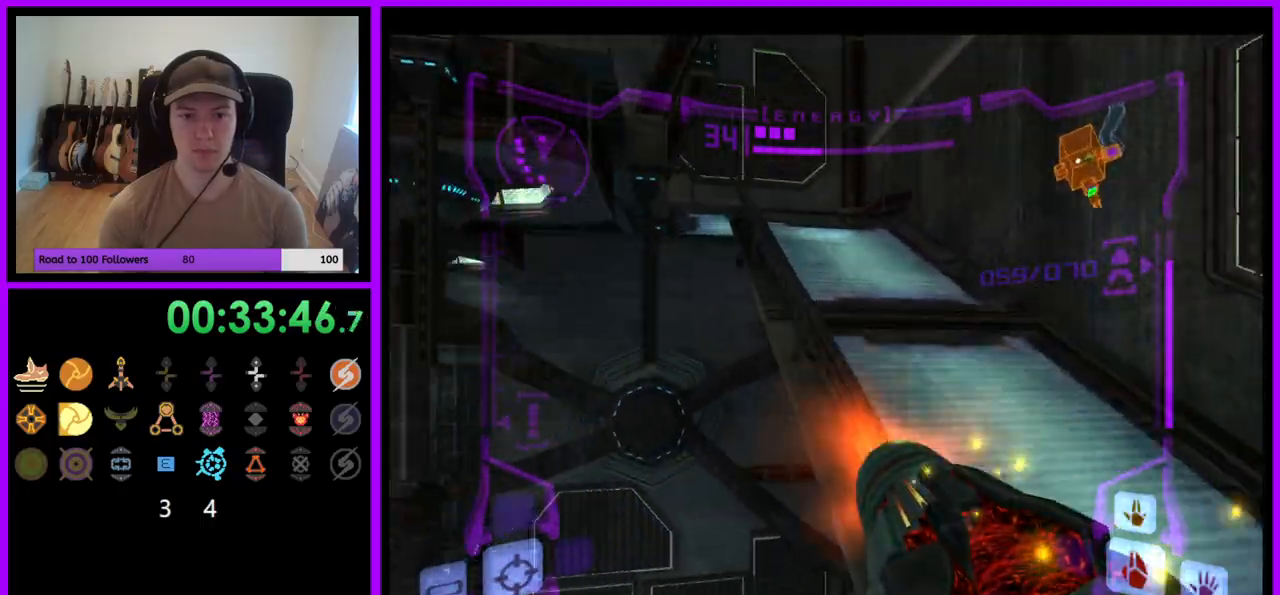
{"buttons": ["A"], "left_stick": "up-left", "right_stick": "center", "events": [[17, "left_stick", "center"], [83, "left_stick", "up-right"], [117, "L1", "down"], [133, "B", "down"], [267, "B", "up"], [317, "left_stick", "up"], [350, "L1", "up"], [483, "left_stick", "up-left"]]}
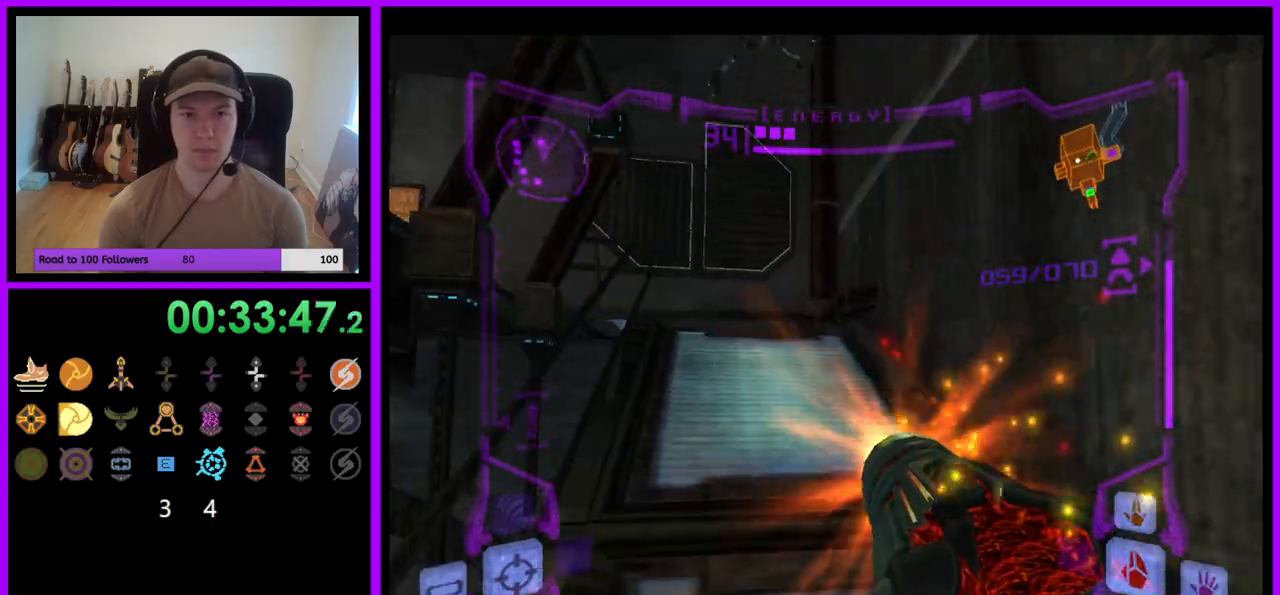
{"buttons": ["L1"], "left_stick": "up", "right_stick": "center", "events": [[167, "left_stick", "up"], [200, "L1", "down"], [483, "A", "up"]]}
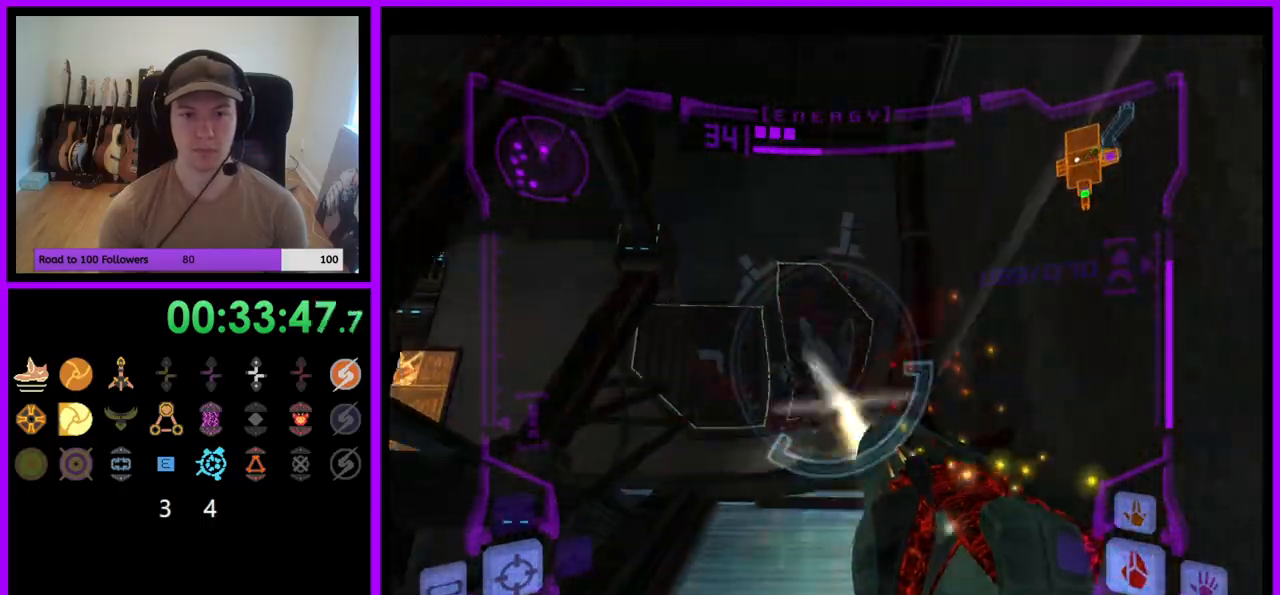
{"buttons": ["A"], "left_stick": "left", "right_stick": "center", "events": [[133, "L1", "up"], [250, "A", "down"], [317, "left_stick", "left"]]}
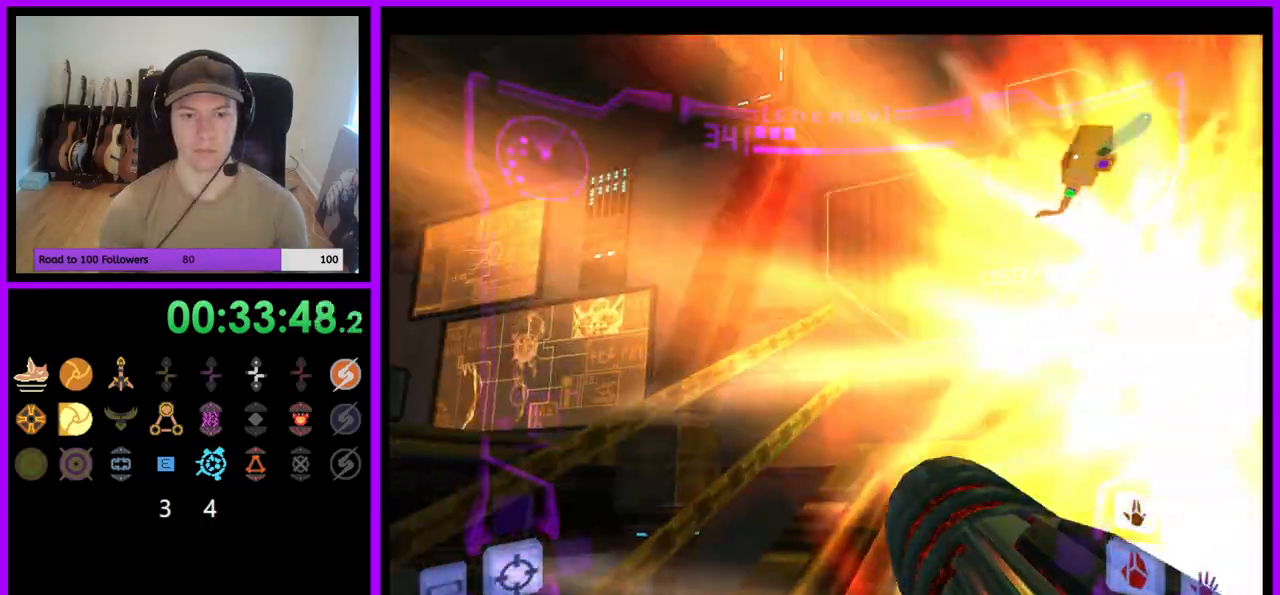
{"buttons": ["A", "L1"], "left_stick": "up-right", "right_stick": "center", "events": [[100, "left_stick", "center"], [133, "B", "down"], [150, "L1", "down"], [217, "left_stick", "right"], [267, "B", "up"], [367, "left_stick", "up-right"]]}
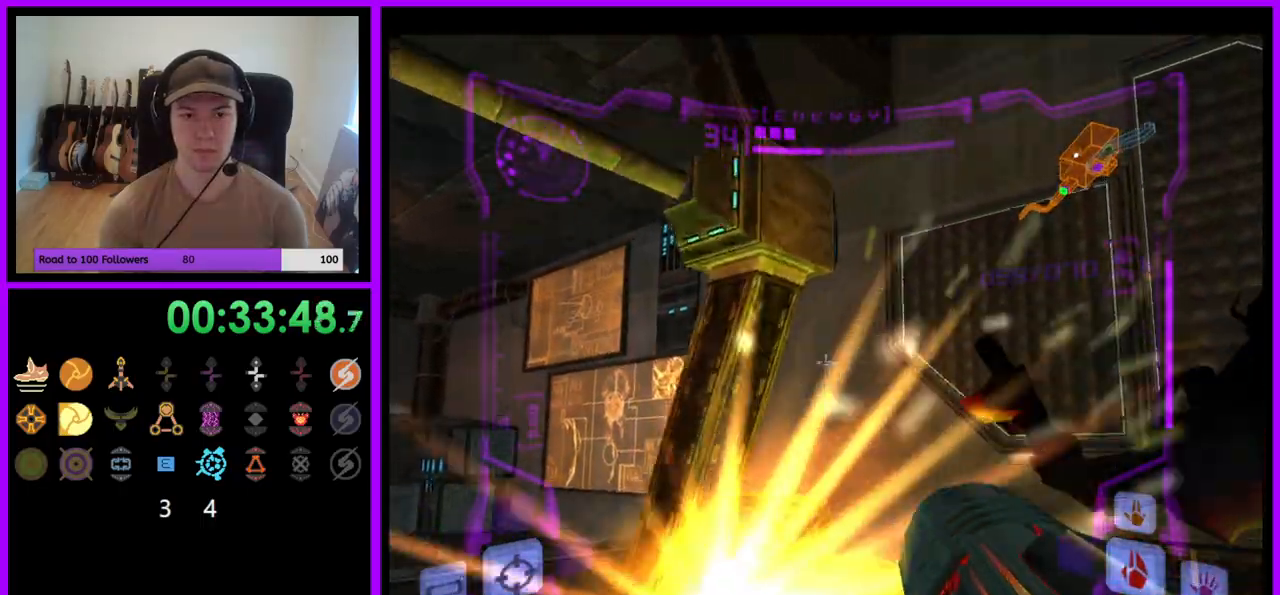
{"buttons": ["A"], "left_stick": "left", "right_stick": "center", "events": [[67, "B", "down"], [217, "B", "up"], [217, "L1", "up"], [233, "left_stick", "up"], [367, "left_stick", "up-left"], [467, "left_stick", "left"]]}
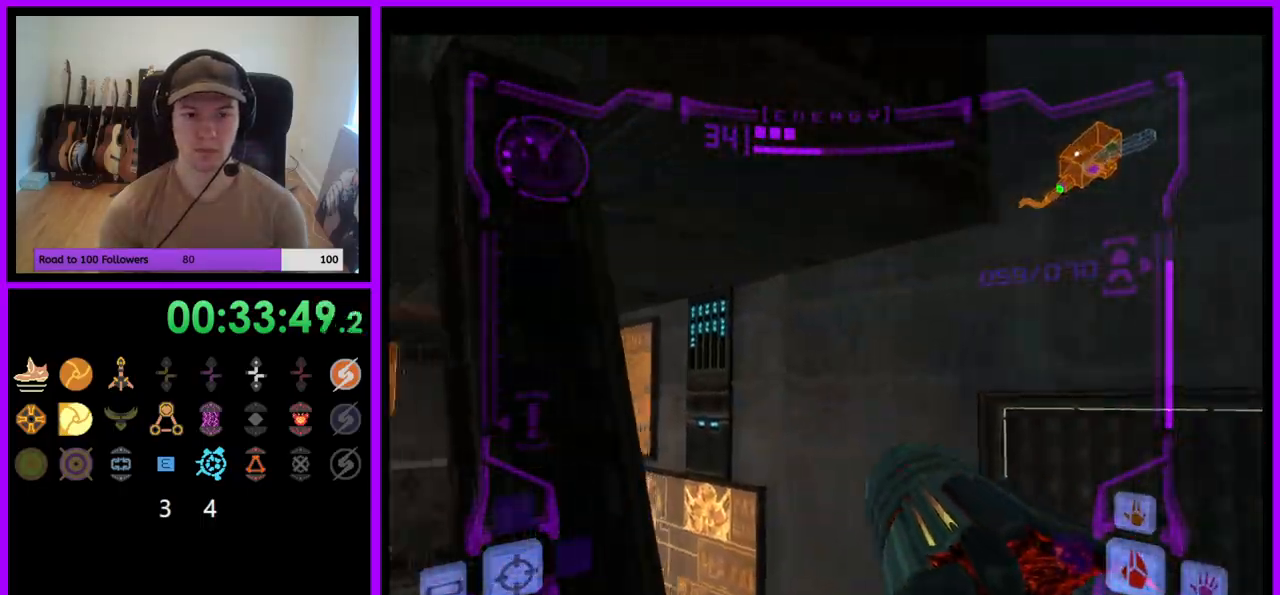
{"buttons": ["A", "L1"], "left_stick": "right", "right_stick": "center", "events": [[200, "left_stick", "up"], [267, "L1", "down"], [267, "left_stick", "up-right"], [367, "left_stick", "right"]]}
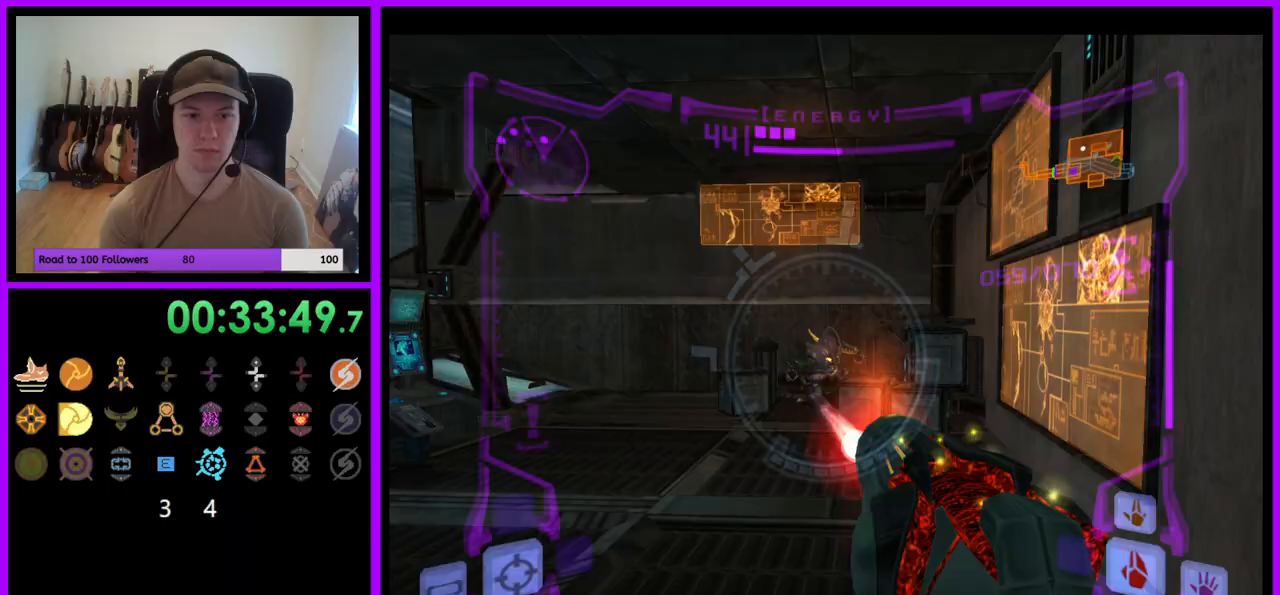
{"buttons": ["L1"], "left_stick": "up", "right_stick": "center", "events": [[50, "left_stick", "up"], [117, "L1", "up"], [200, "L1", "down"], [233, "left_stick", "up-right"], [333, "left_stick", "up"], [483, "A", "up"]]}
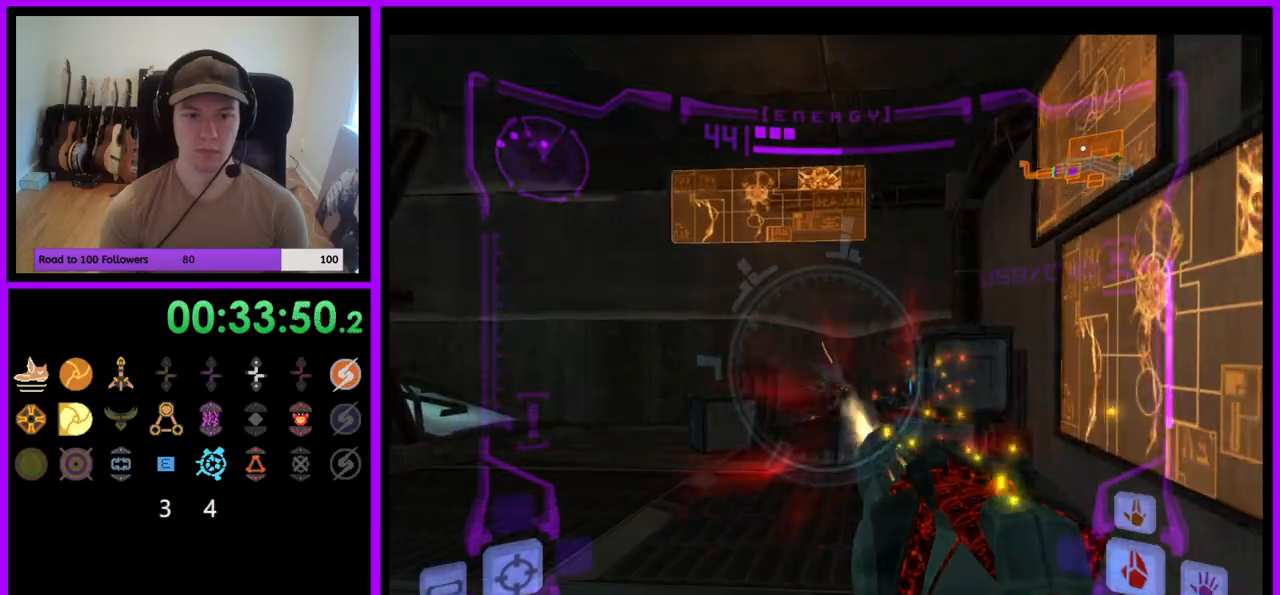
{"buttons": ["A"], "left_stick": "up-left", "right_stick": "center", "events": [[233, "L1", "up"], [233, "Z", "down"], [283, "A", "down"], [283, "left_stick", "up-left"], [367, "Z", "up"]]}
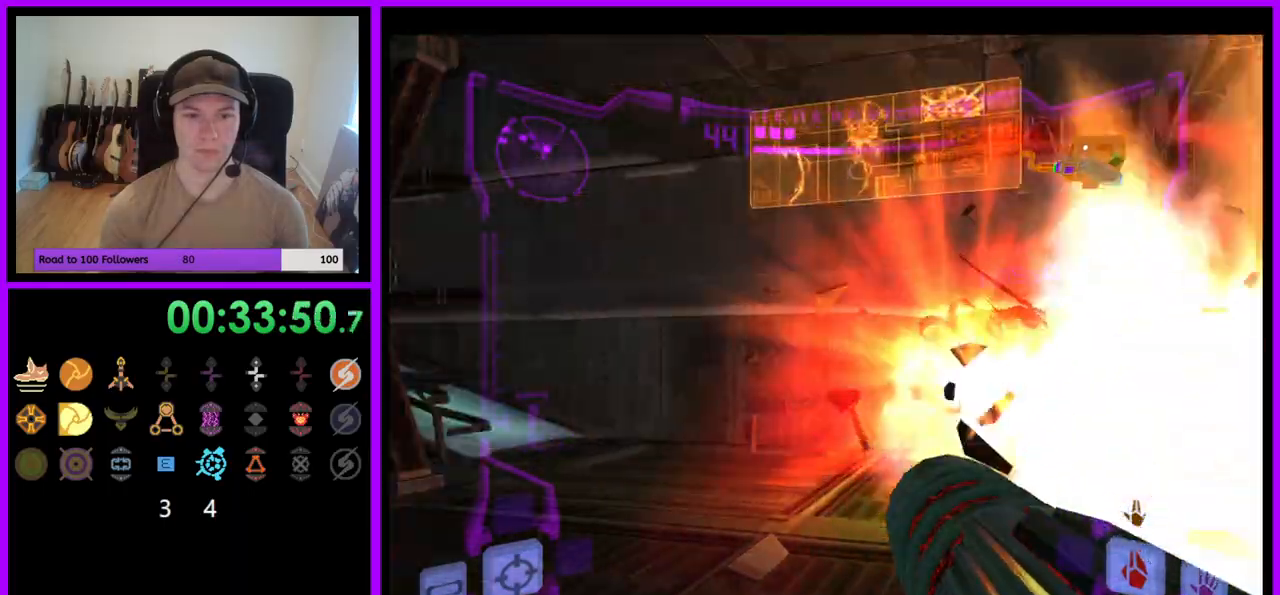
{"buttons": ["A", "L1"], "left_stick": "up-right", "right_stick": "center", "events": [[417, "L1", "down"], [450, "left_stick", "up-right"]]}
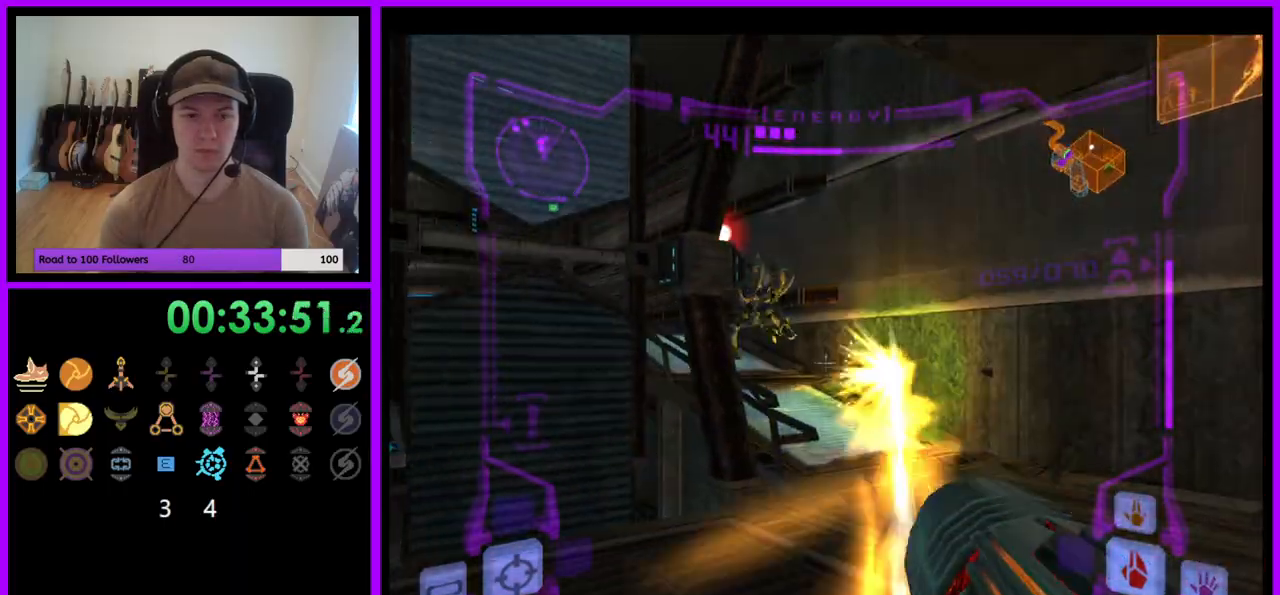
{"buttons": ["A", "L1"], "left_stick": "up-right", "right_stick": "center", "events": []}
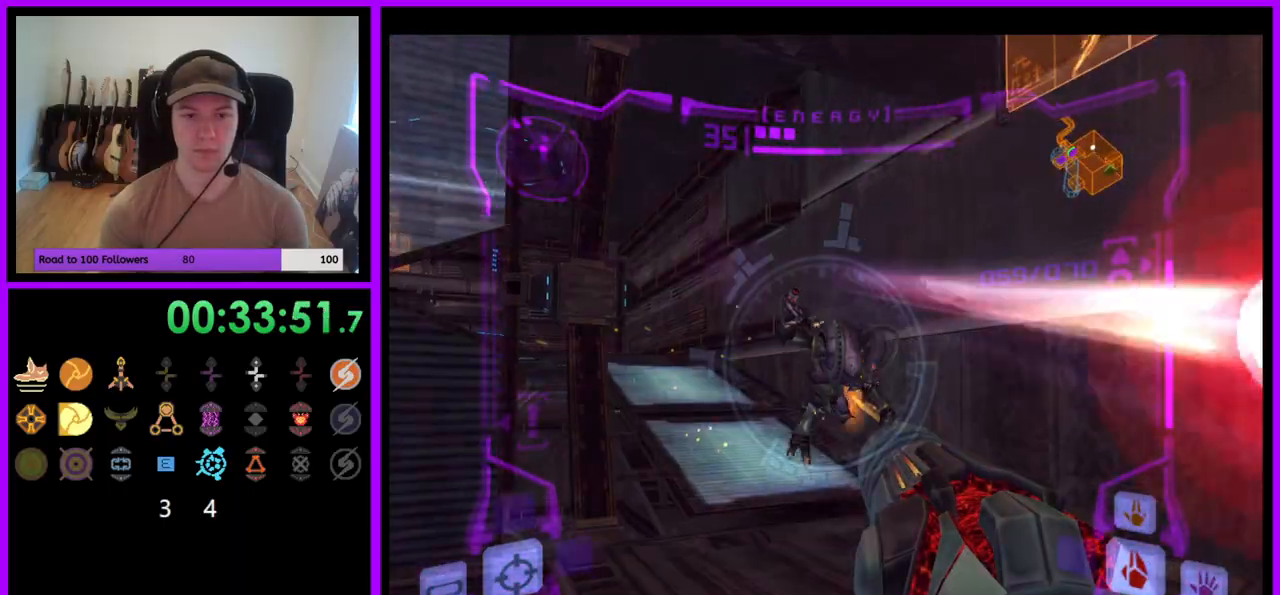
{"buttons": ["L1"], "left_stick": "up", "right_stick": "center", "events": [[133, "left_stick", "center"], [333, "left_stick", "up"], [467, "A", "up"]]}
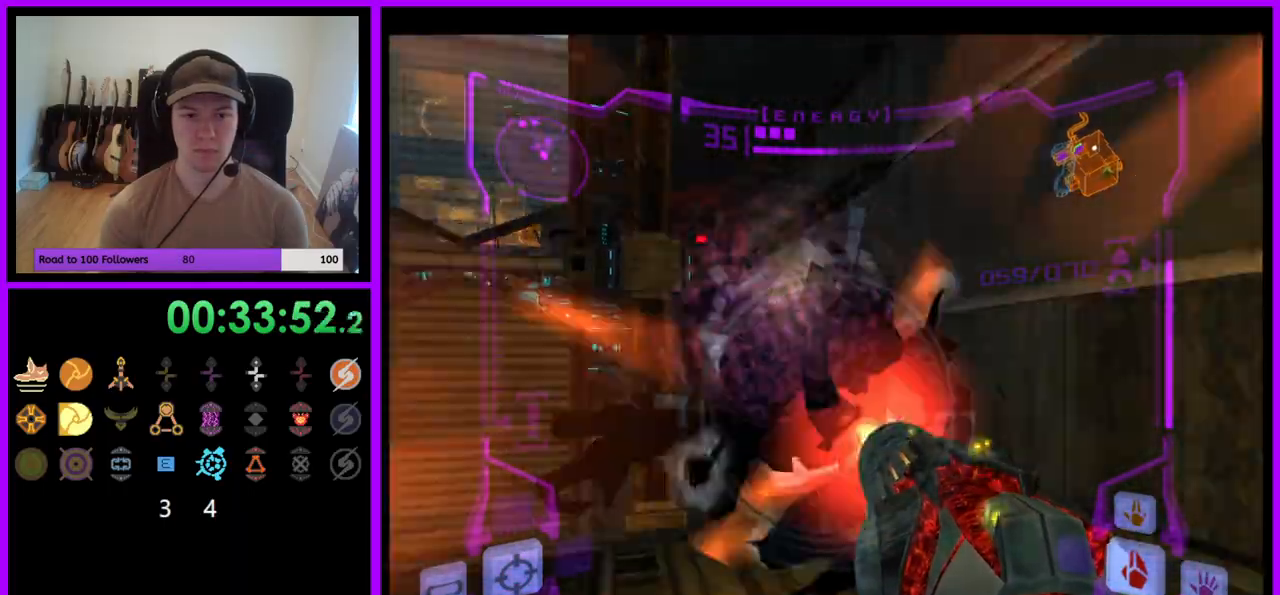
{"buttons": ["L1"], "left_stick": "up-left", "right_stick": "center"}
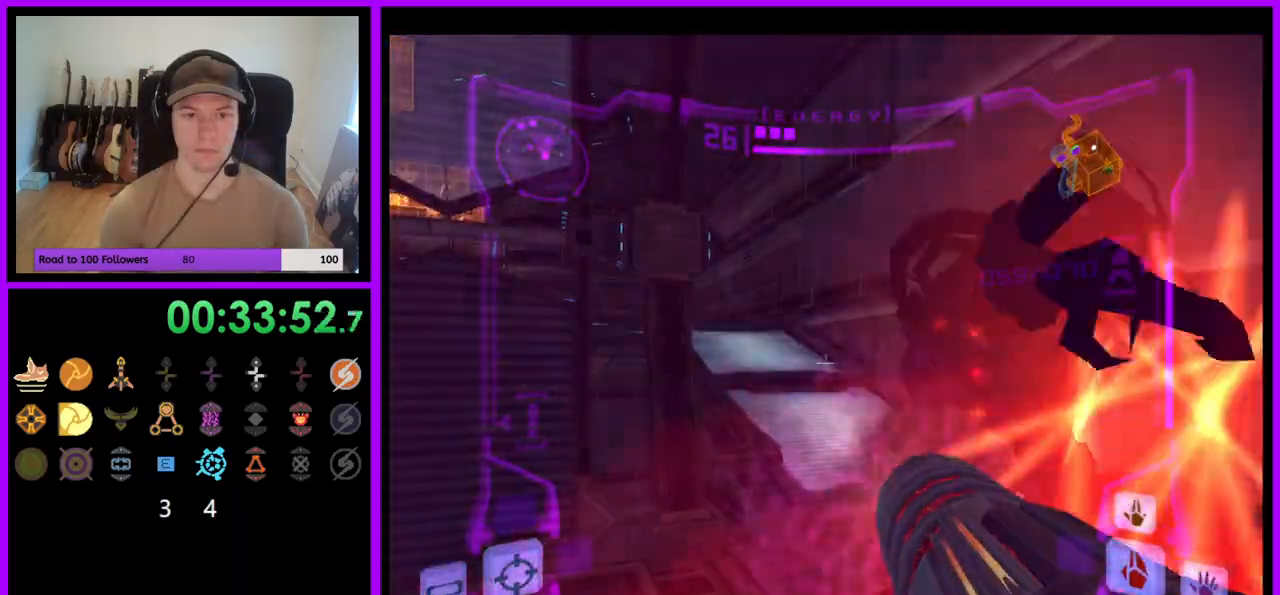
{"buttons": ["A", "L1"], "left_stick": "up-left", "right_stick": "center", "events": [[283, "A", "down"]]}
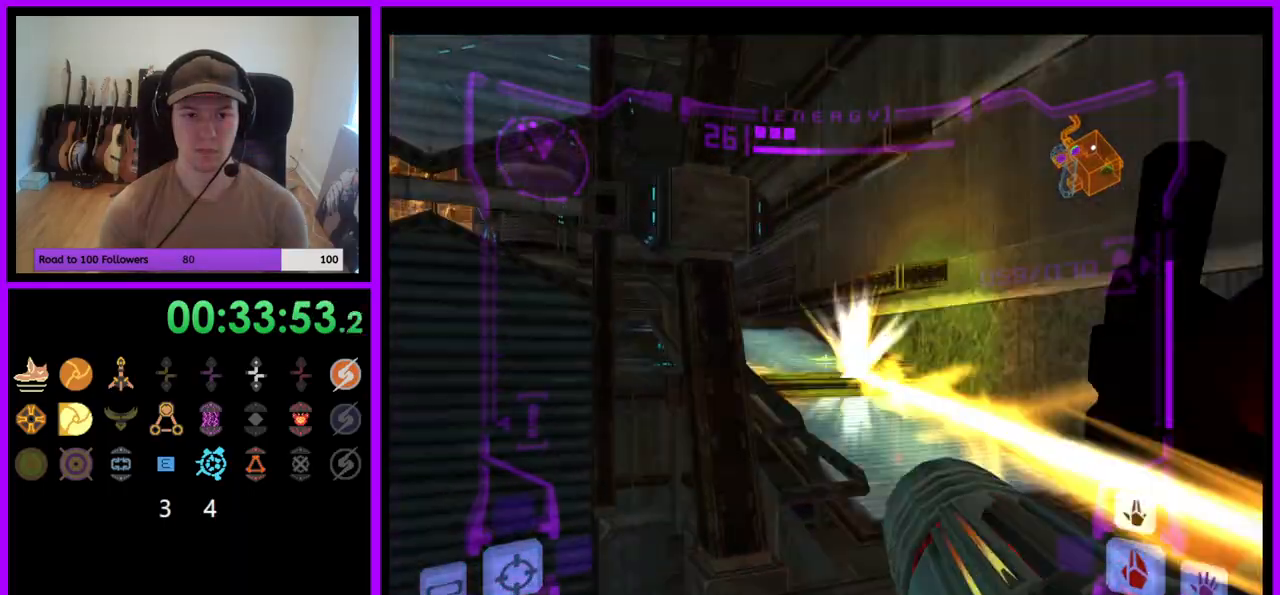
{"buttons": ["A", "L1"], "left_stick": "up-right", "right_stick": "center", "events": [[167, "left_stick", "up-right"]]}
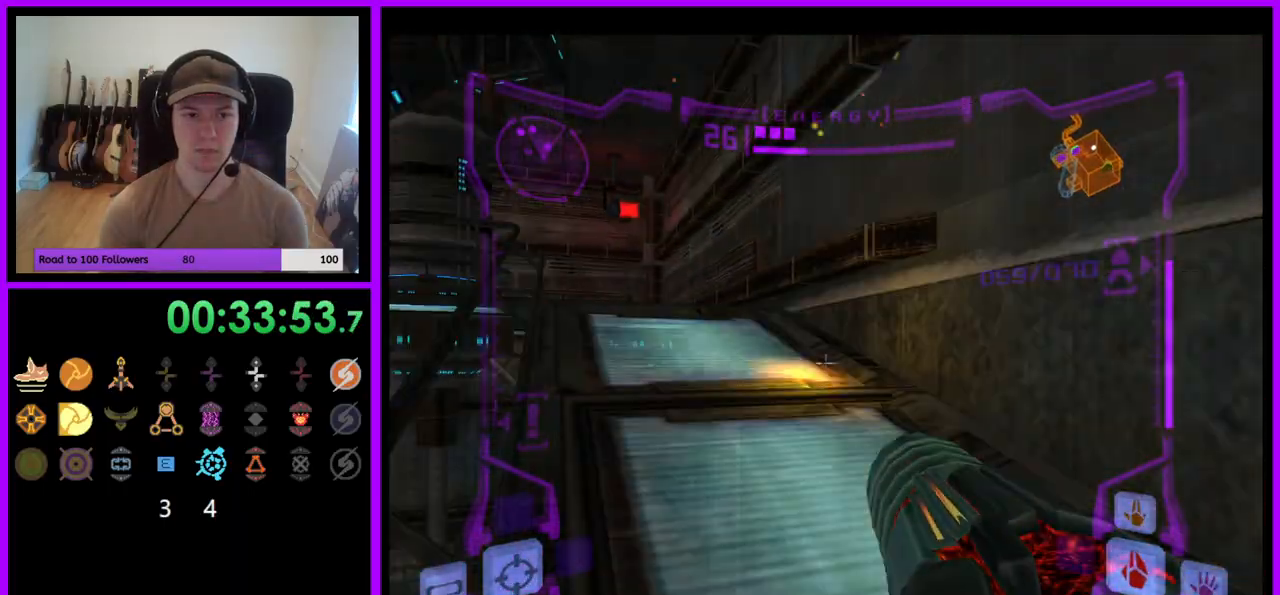
{"buttons": ["A", "Z"], "left_stick": "left", "right_stick": "center", "events": [[233, "Z", "down"], [333, "L1", "up"], [333, "left_stick", "up-left"], [383, "left_stick", "left"]]}
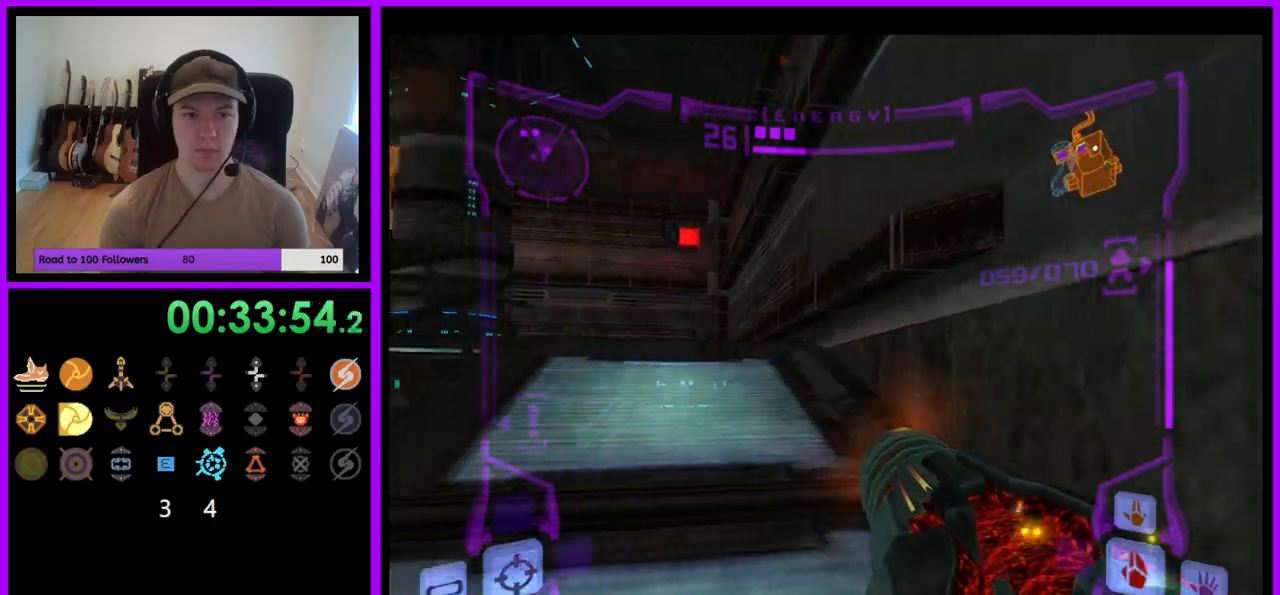
{"buttons": ["L1"], "left_stick": "up-right", "right_stick": "center", "events": [[67, "Z", "up"], [100, "L1", "down"], [150, "left_stick", "up"], [283, "A", "up"], [500, "left_stick", "up-right"]]}
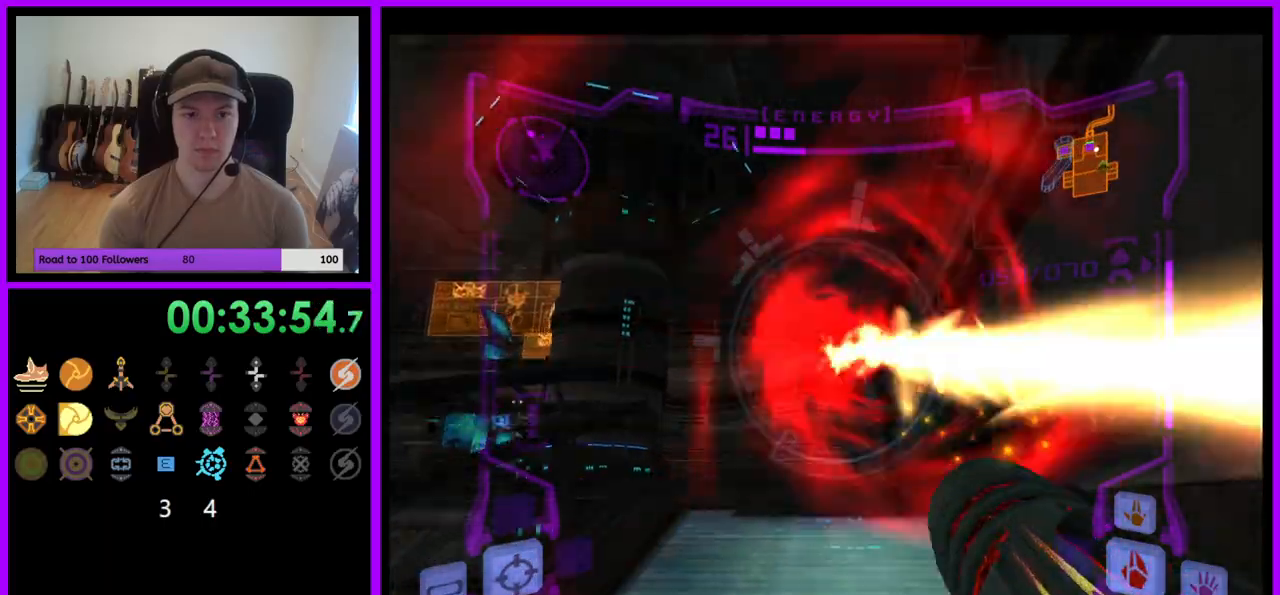
{"buttons": ["L1"], "left_stick": "up", "right_stick": "center"}
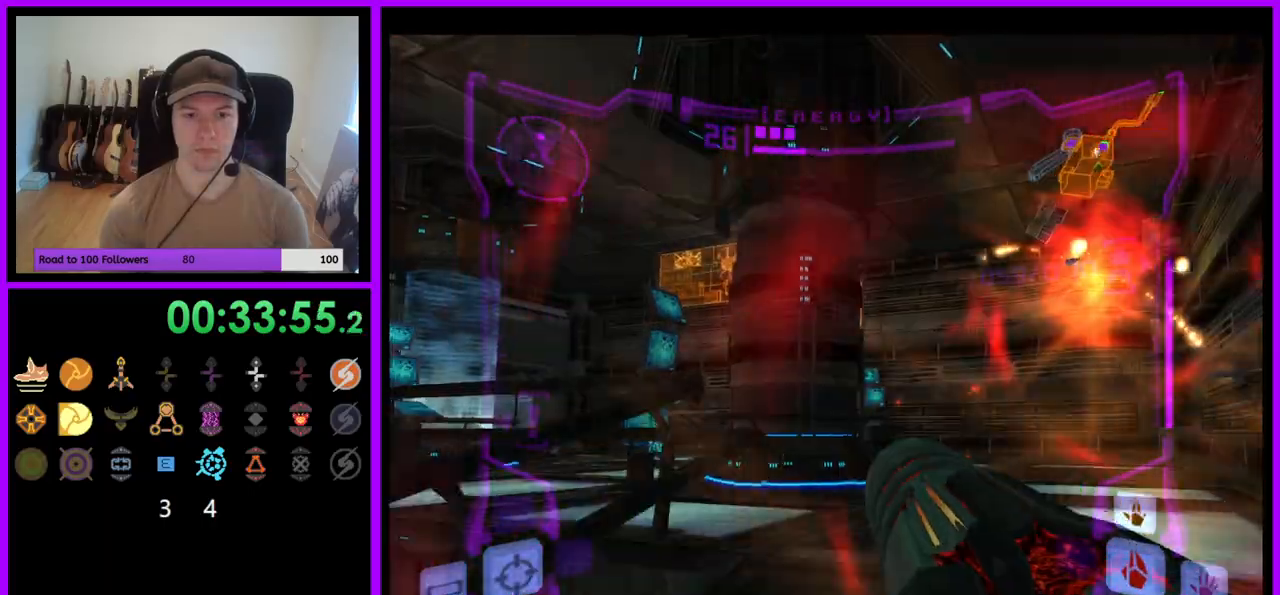
{"buttons": ["L1"], "left_stick": "up-right", "right_stick": "center", "events": [[50, "left_stick", "up-right"], [233, "Z", "down"], [300, "Z", "up"]]}
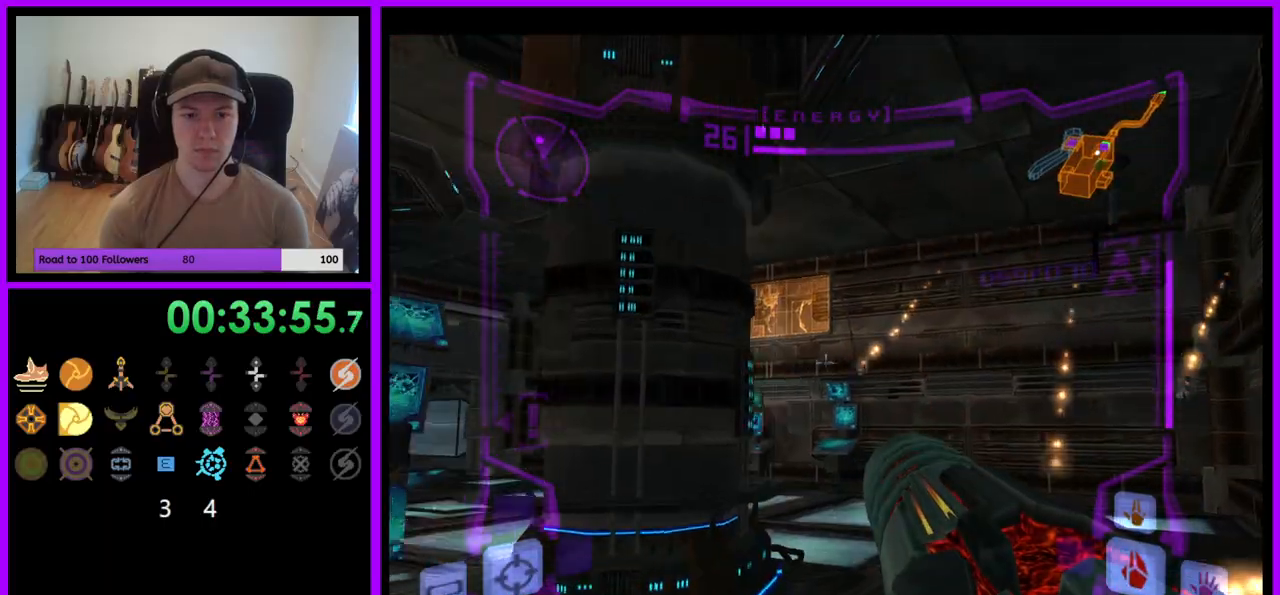
{"buttons": ["L1"], "left_stick": "up-right", "right_stick": "center", "events": [[117, "L1", "up"], [117, "left_stick", "up"], [267, "left_stick", "up-left"], [500, "L1", "down"], [500, "left_stick", "up-right"]]}
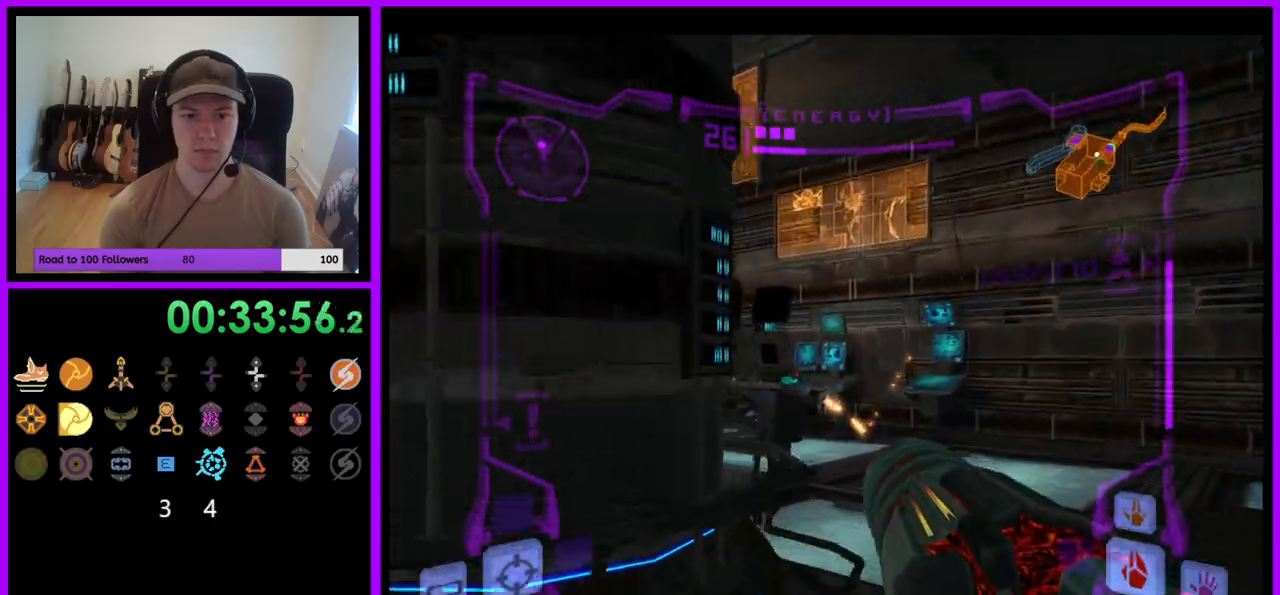
{"buttons": ["L1"], "left_stick": "up", "right_stick": "center", "events": [[333, "left_stick", "up"], [417, "L1", "up"], [450, "L1", "down"]]}
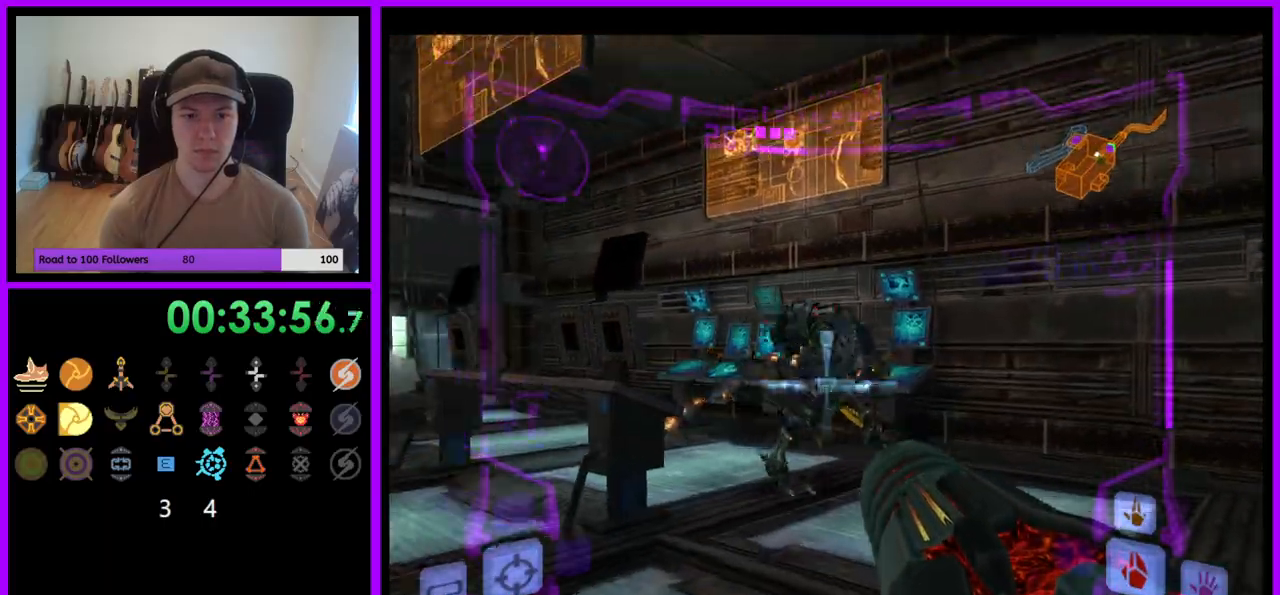
{"buttons": ["L1"], "left_stick": "down", "right_stick": "center", "events": [[50, "Z", "down"], [67, "A", "down"], [83, "left_stick", "center"], [133, "left_stick", "down"], [150, "A", "up"], [200, "Z", "up"], [217, "A", "down"], [283, "A", "up"], [333, "Z", "down"], [383, "A", "down"], [400, "Z", "up"], [450, "A", "up"]]}
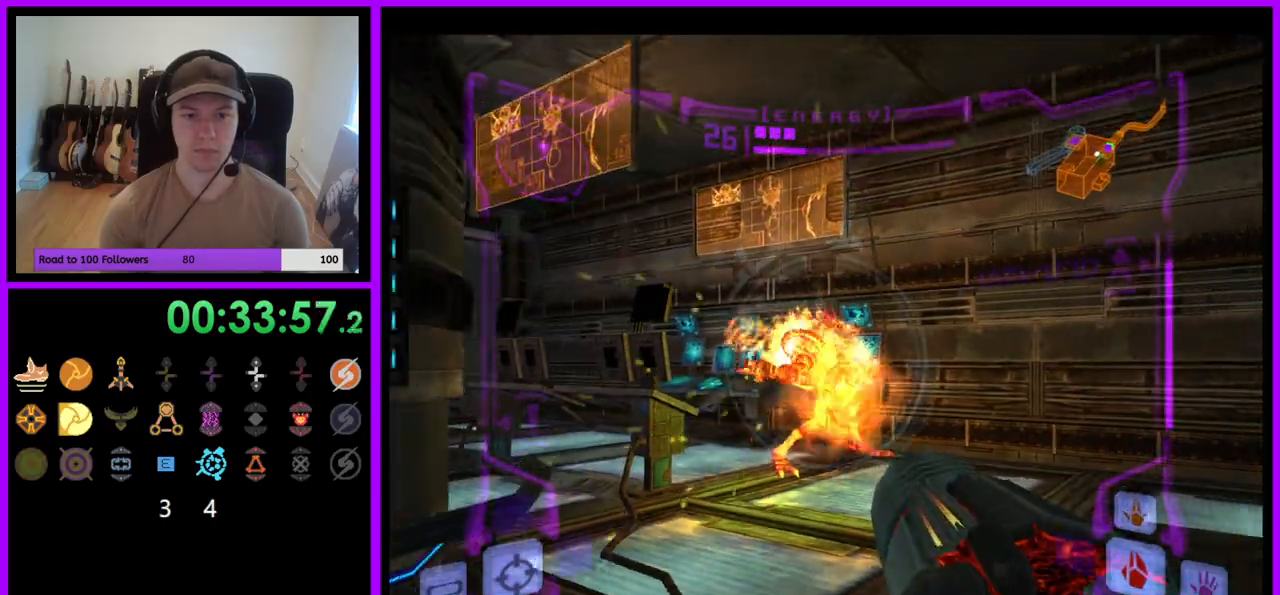
{"buttons": ["A", "L1"], "left_stick": "down-left", "right_stick": "center", "events": [[17, "A", "down"], [83, "left_stick", "center"], [100, "A", "up"], [167, "A", "down"], [250, "A", "up"], [333, "A", "down"], [400, "A", "up"], [483, "A", "down"], [483, "left_stick", "down-left"]]}
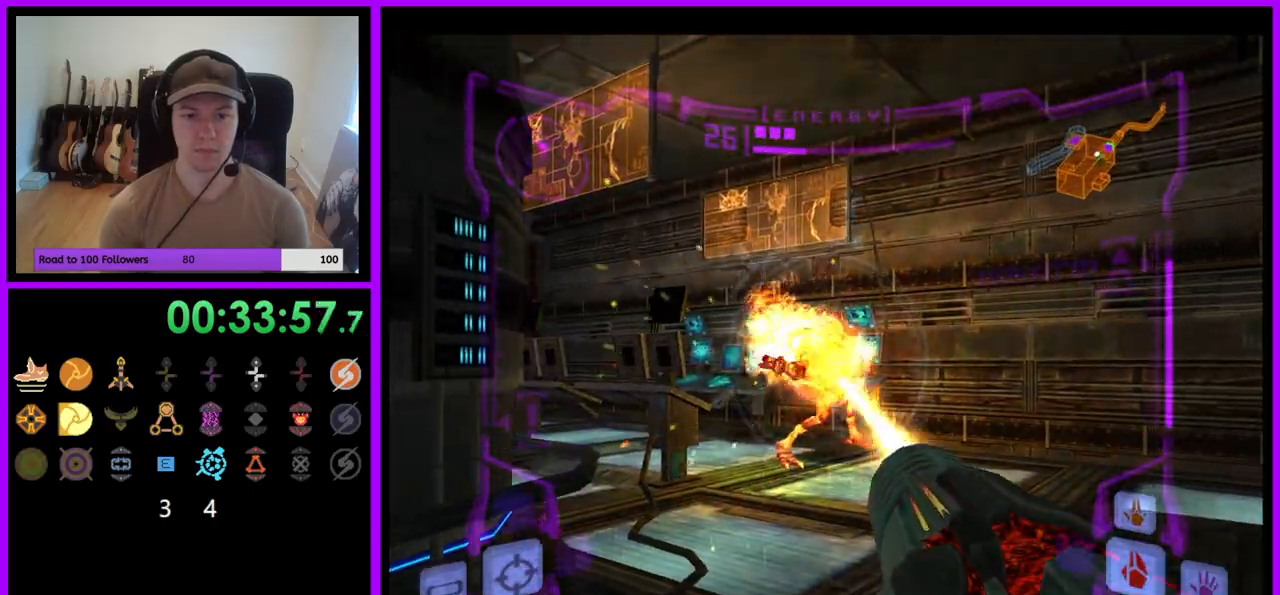
{"buttons": ["L1"], "left_stick": "center", "right_stick": "center", "events": [[67, "A", "up"], [133, "left_stick", "center"], [150, "A", "down"], [217, "A", "up"]]}
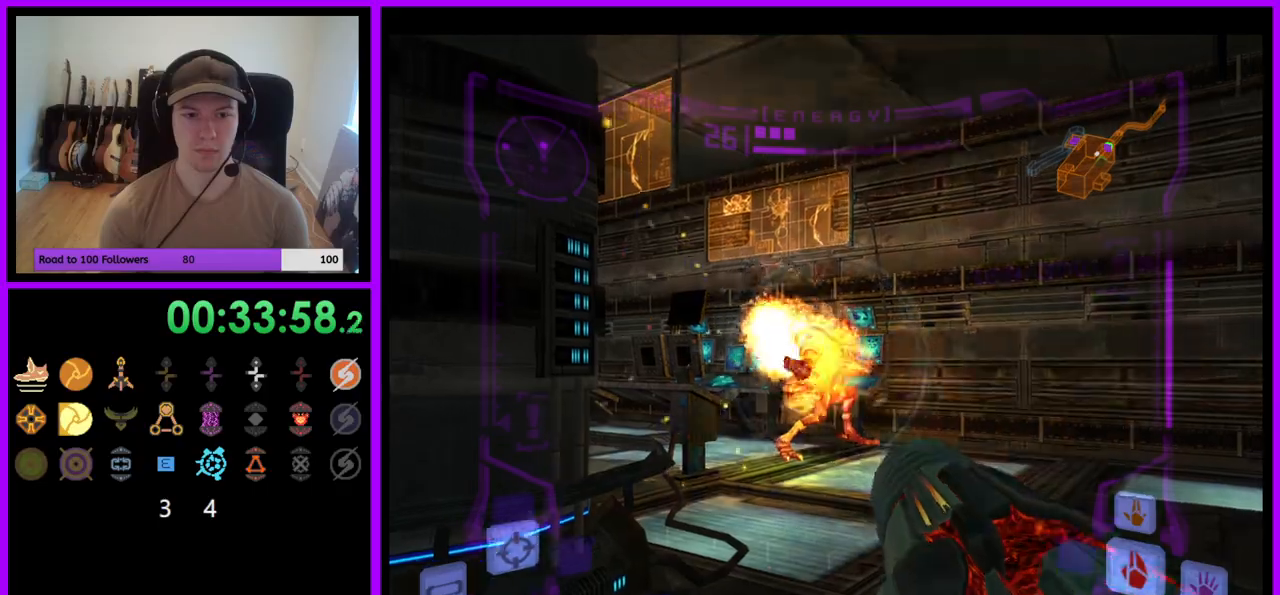
{"buttons": ["L1"], "left_stick": "up-left", "right_stick": "center", "events": [[150, "L1", "up"], [167, "left_stick", "left"], [217, "B", "down"], [267, "B", "up"], [367, "B", "down"], [417, "B", "up"], [417, "L1", "down"], [417, "left_stick", "up-left"]]}
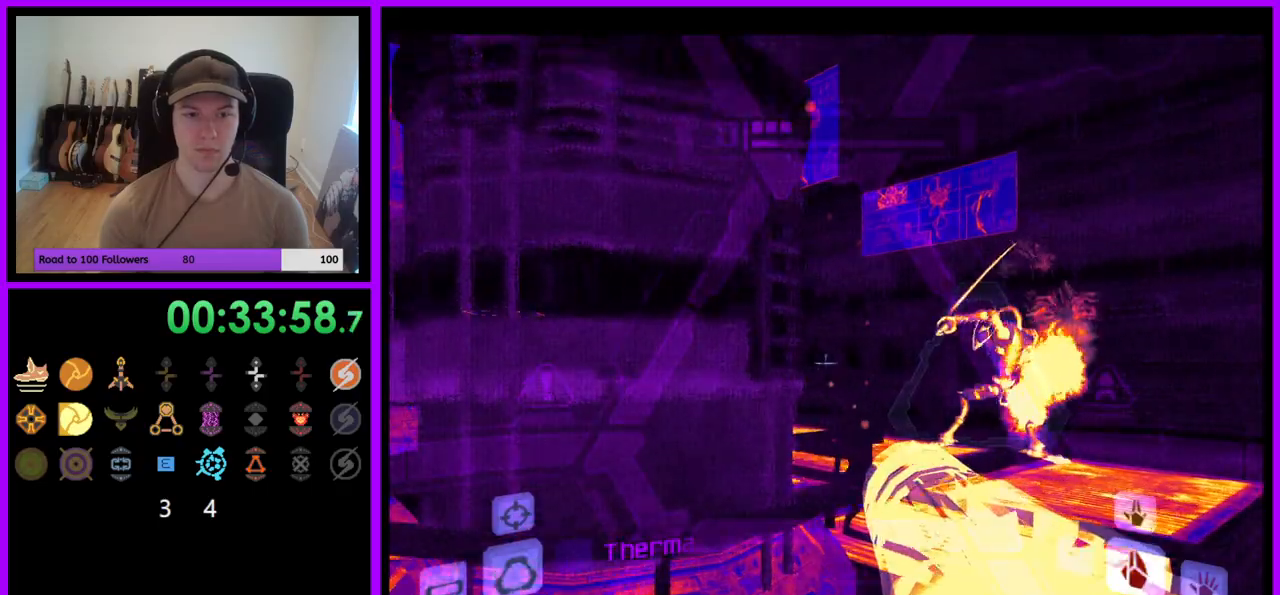
{"buttons": ["L1"], "left_stick": "center", "right_stick": "center", "events": [[117, "B", "down"], [117, "left_stick", "left"], [200, "B", "up"], [333, "left_stick", "center"]]}
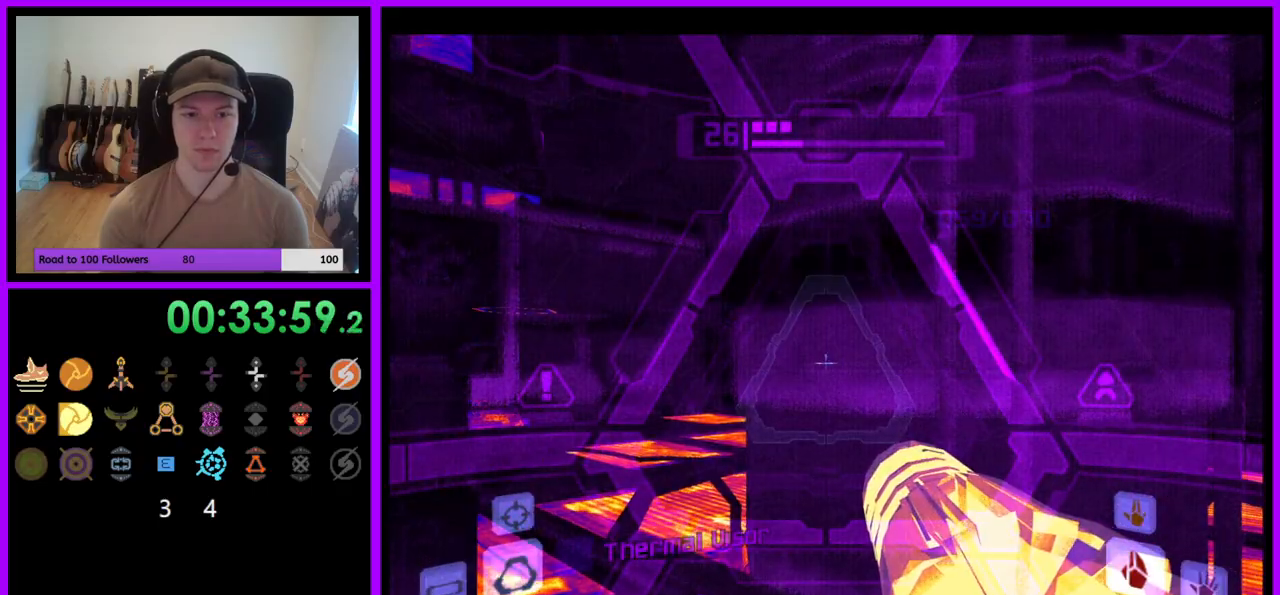
{"buttons": [], "left_stick": "up-left", "right_stick": "up", "events": [[233, "L1", "up"], [283, "right_stick", "up"], [317, "left_stick", "left"], [500, "left_stick", "up-left"]]}
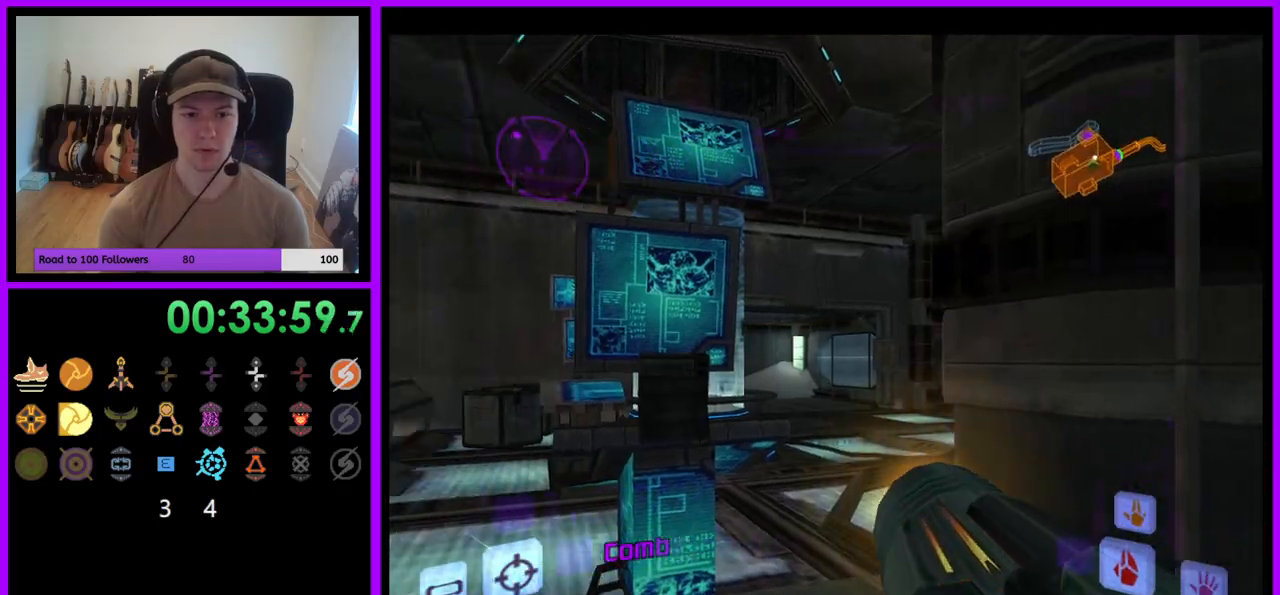
{"buttons": ["L1"], "left_stick": "up", "right_stick": "center"}